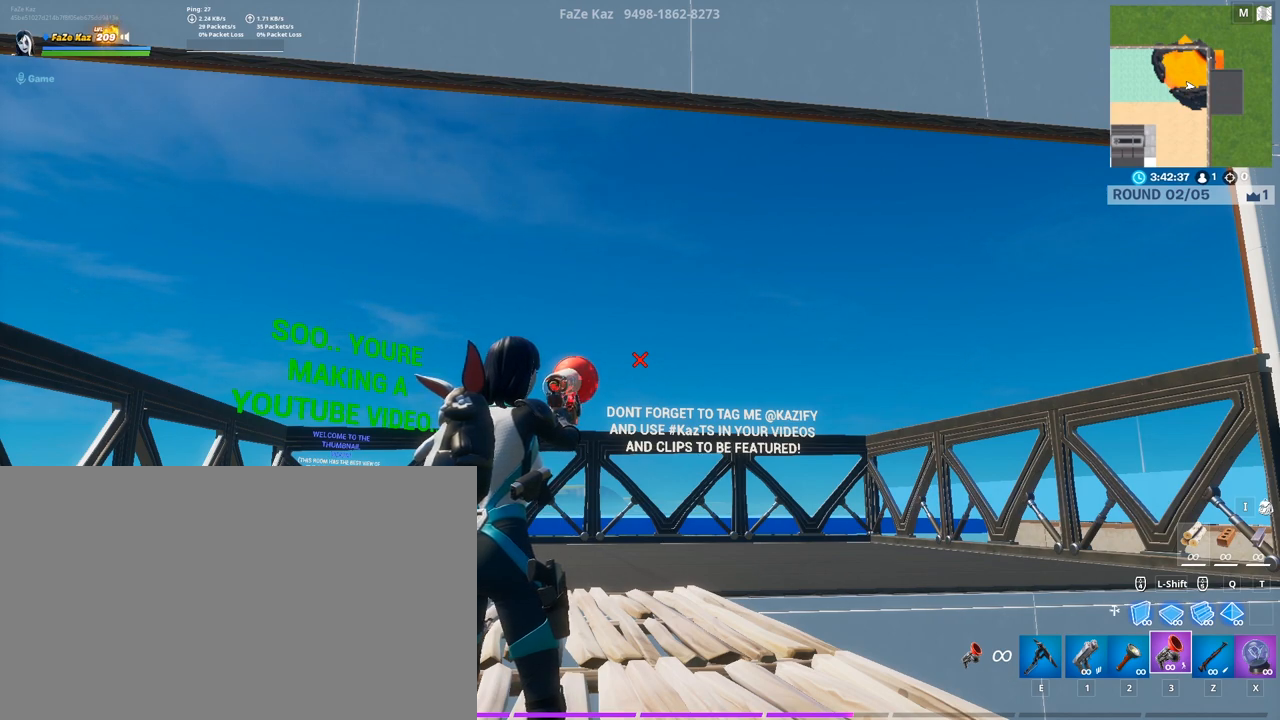
Gameplay with keyboard and mouse; each line is a JSON object with the keys and mouse buttons held at the frame after it. "events" lists presses ("down") and releases ("up") of "1", "2", "3", "4", "5", "a", "alt", "c", "caps_lock", "ctrl", "d", "e", "f", "g", "q", "r", "s", "shift", "space", "t", "tab", "v", "w", "x", "z", "mouse_left", "mouse_wheel" and "mouse_right" between this image and that frame as [ms after this image, input, new state], when the widget could be followed in between. "mouse_left", "mouse_wheel", "mouse_right" = the "left", "wheel", "right" buttons of the "mouse" list. No other keys are recorded. "wheel" means that the mouse wheel is clicked or scrolled. "mouse_move" is the direction in which the mouse moves at that frame (one of eight, or "still"), when it could be read.
{"keys": [], "mouse": [], "mouse_move": "still", "events": [[133, "e", "down"], [133, "mouse_left", "down"], [283, "e", "up"], [283, "mouse_left", "up"]]}
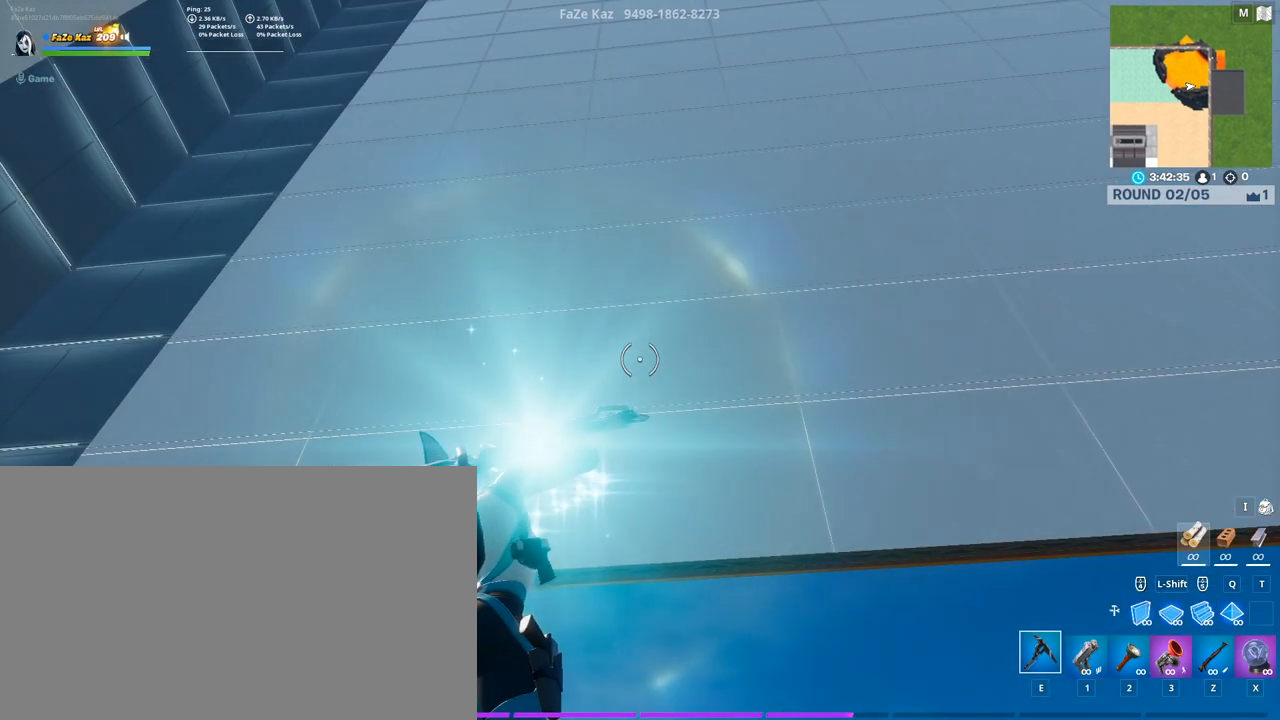
{"keys": ["e"], "mouse": ["left"], "mouse_move": "still", "events": [[200, "mouse_left", "down"], [450, "e", "down"]]}
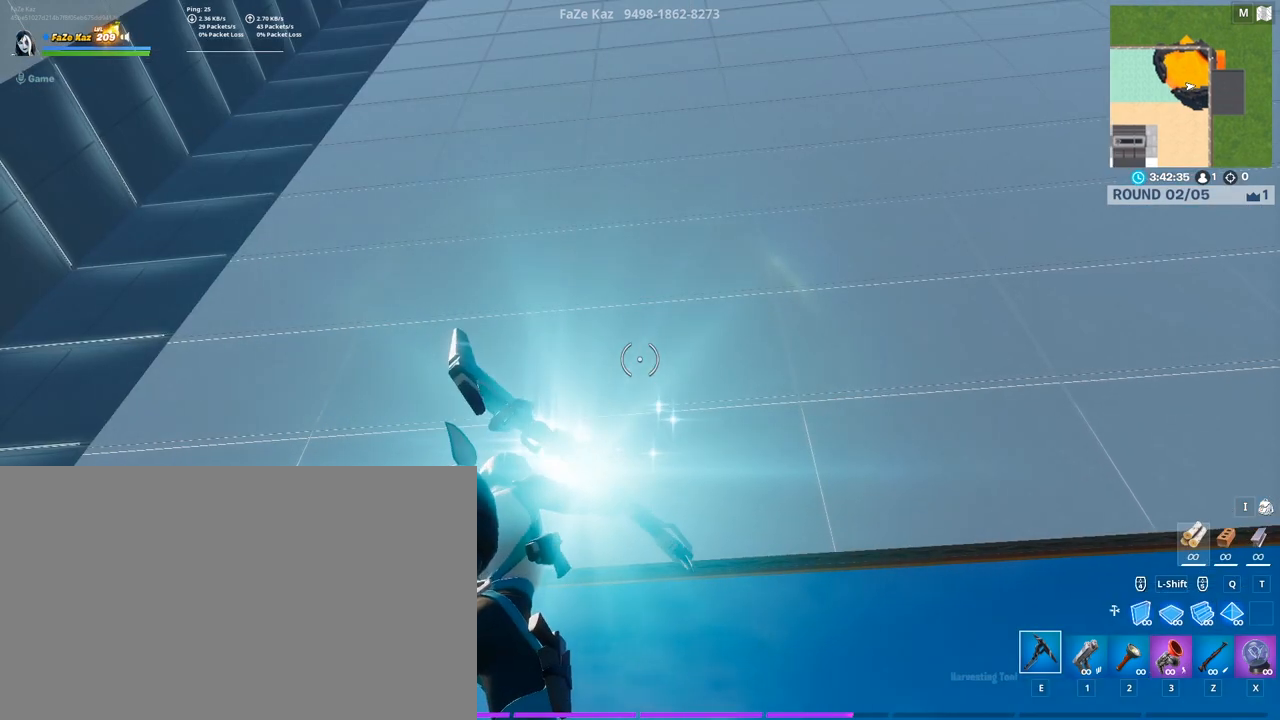
{"keys": [], "mouse": ["left"], "mouse_move": "still", "events": [[200, "e", "up"], [200, "mouse_left", "up"], [450, "mouse_left", "down"]]}
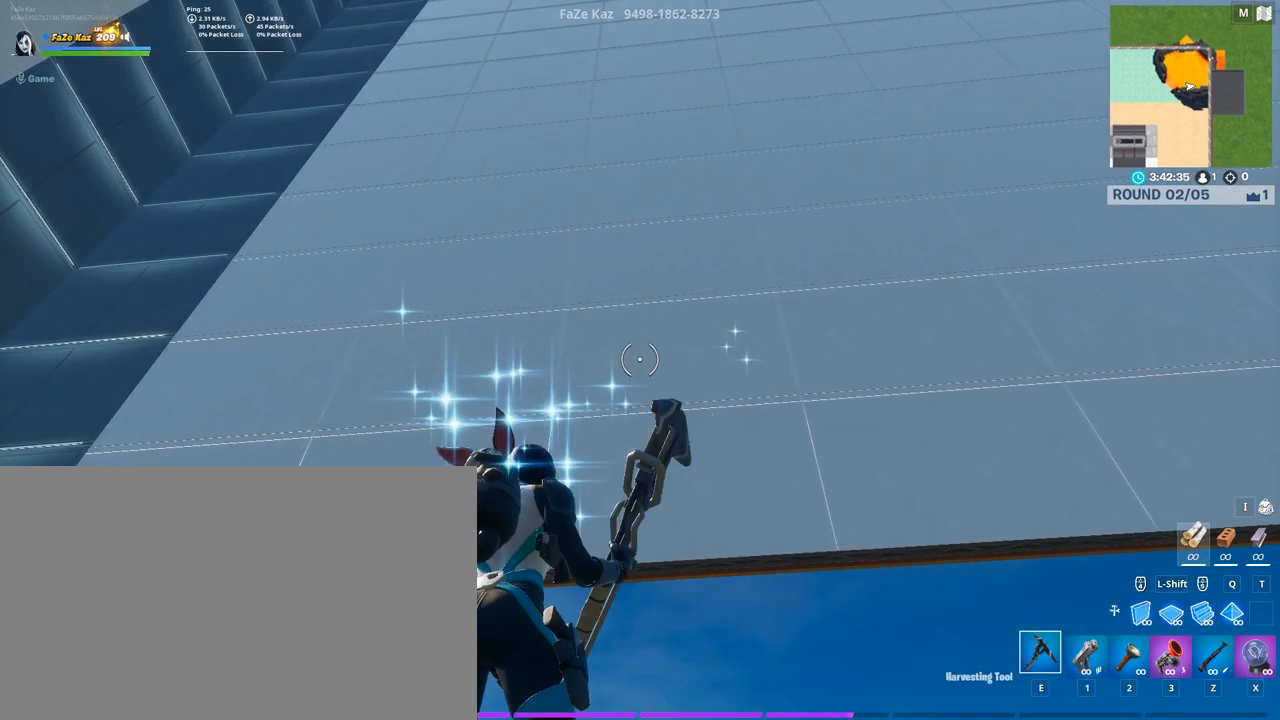
{"keys": [], "mouse": ["left"], "mouse_move": "still", "events": []}
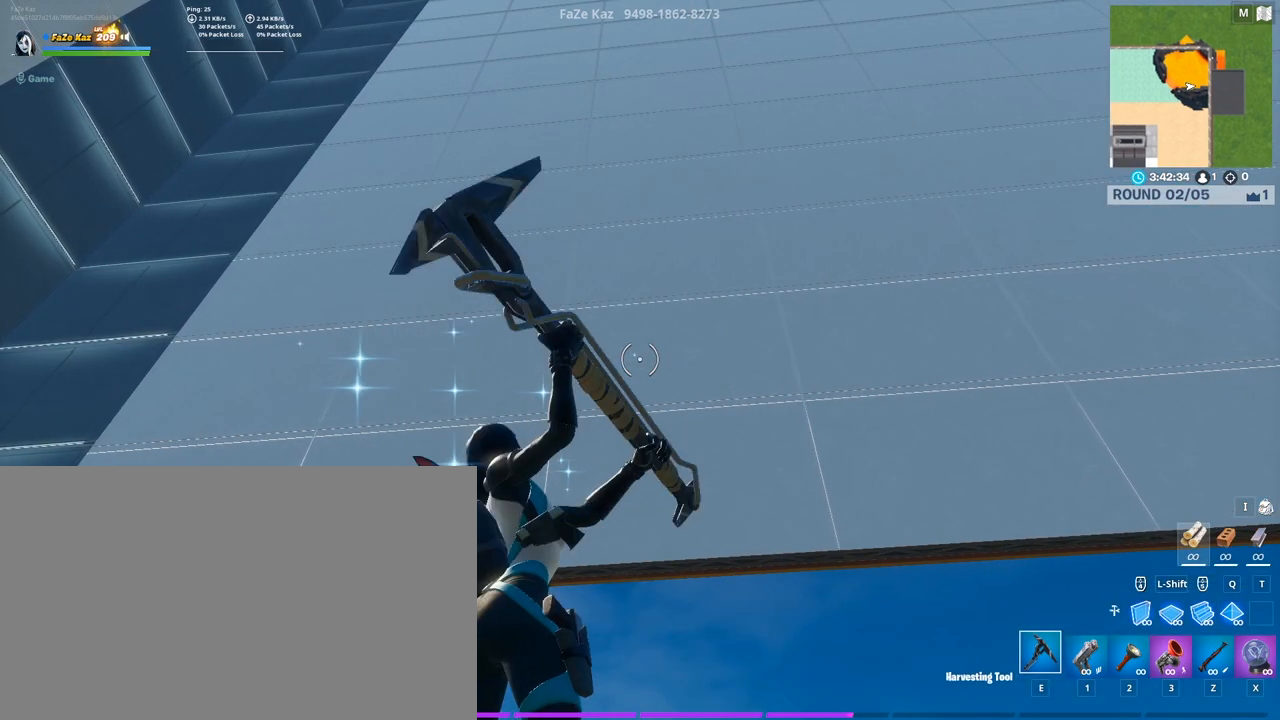
{"keys": [], "mouse": ["left"], "mouse_move": "still", "events": []}
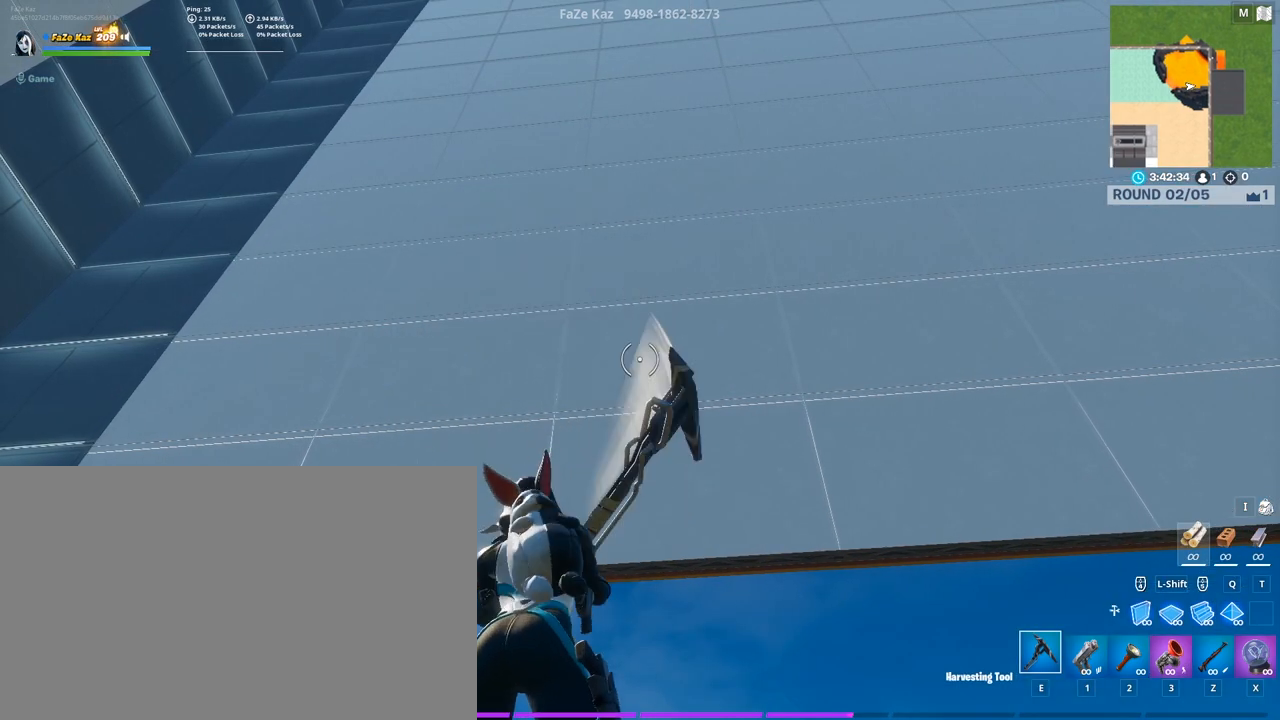
{"keys": [], "mouse": ["left"], "mouse_move": "still", "events": []}
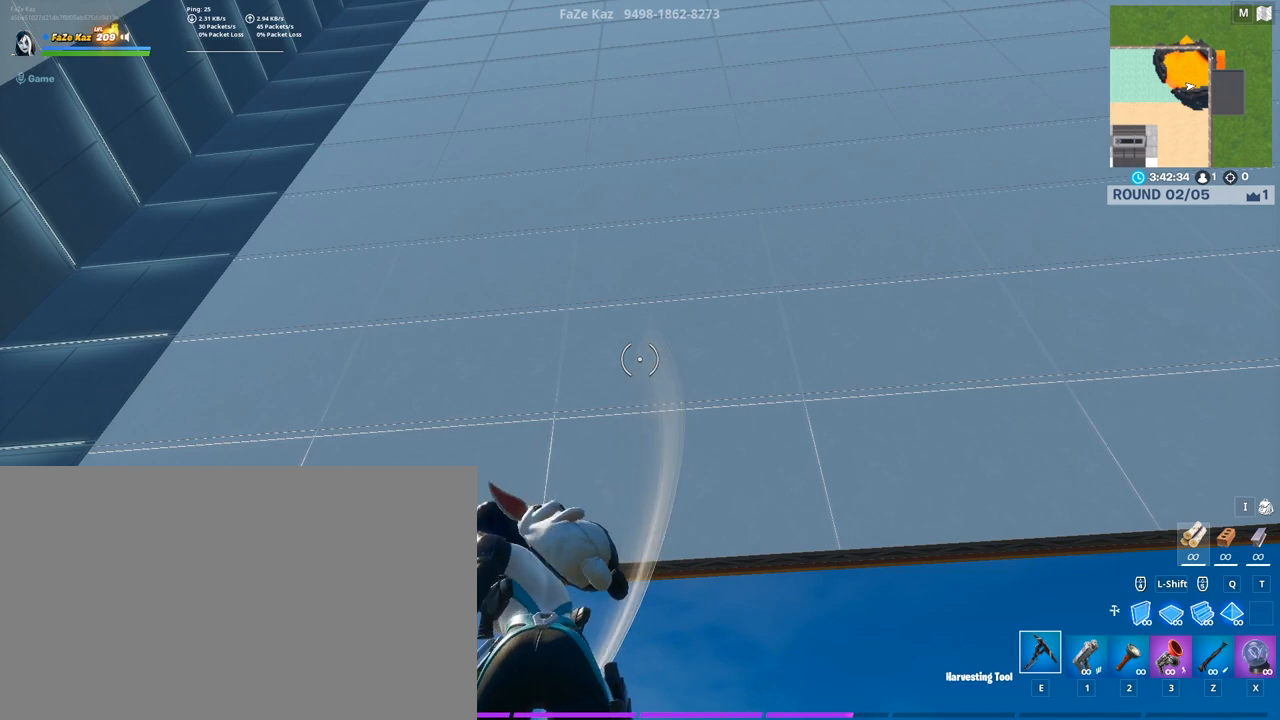
{"keys": [], "mouse": ["left"], "mouse_move": "still", "events": []}
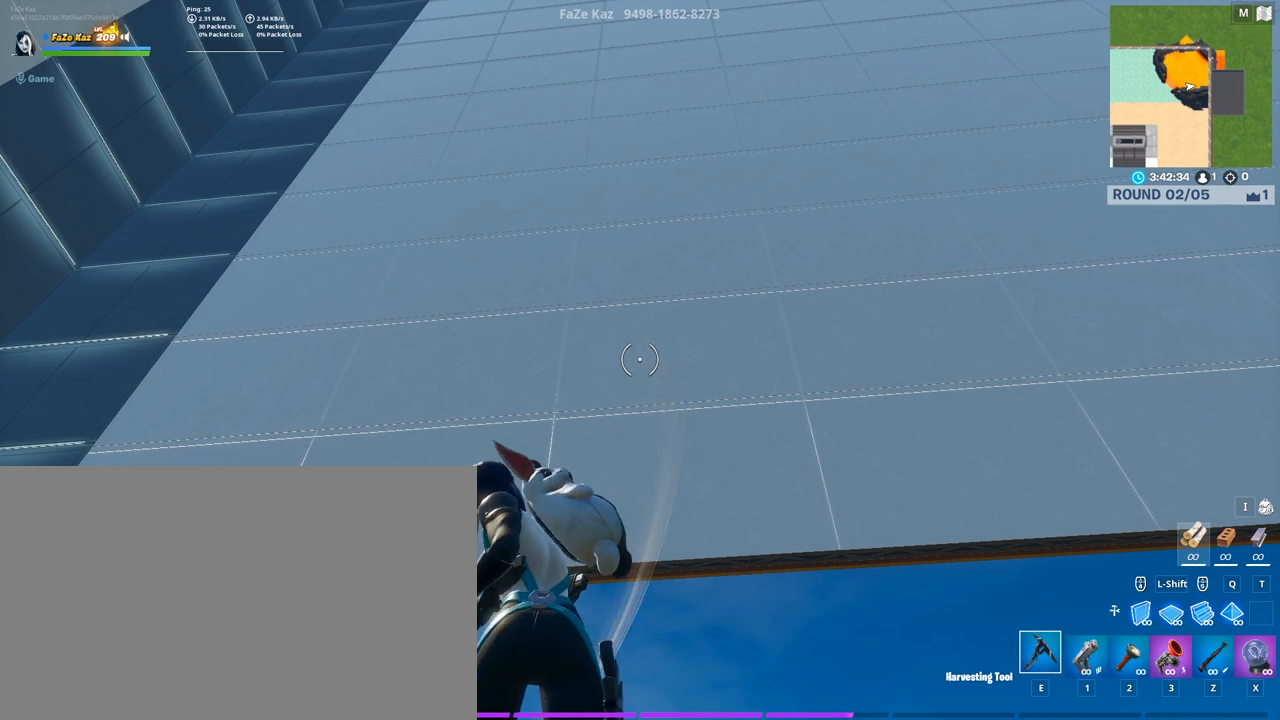
{"keys": [], "mouse": [], "mouse_move": "still", "events": [[33, "mouse_left", "up"]]}
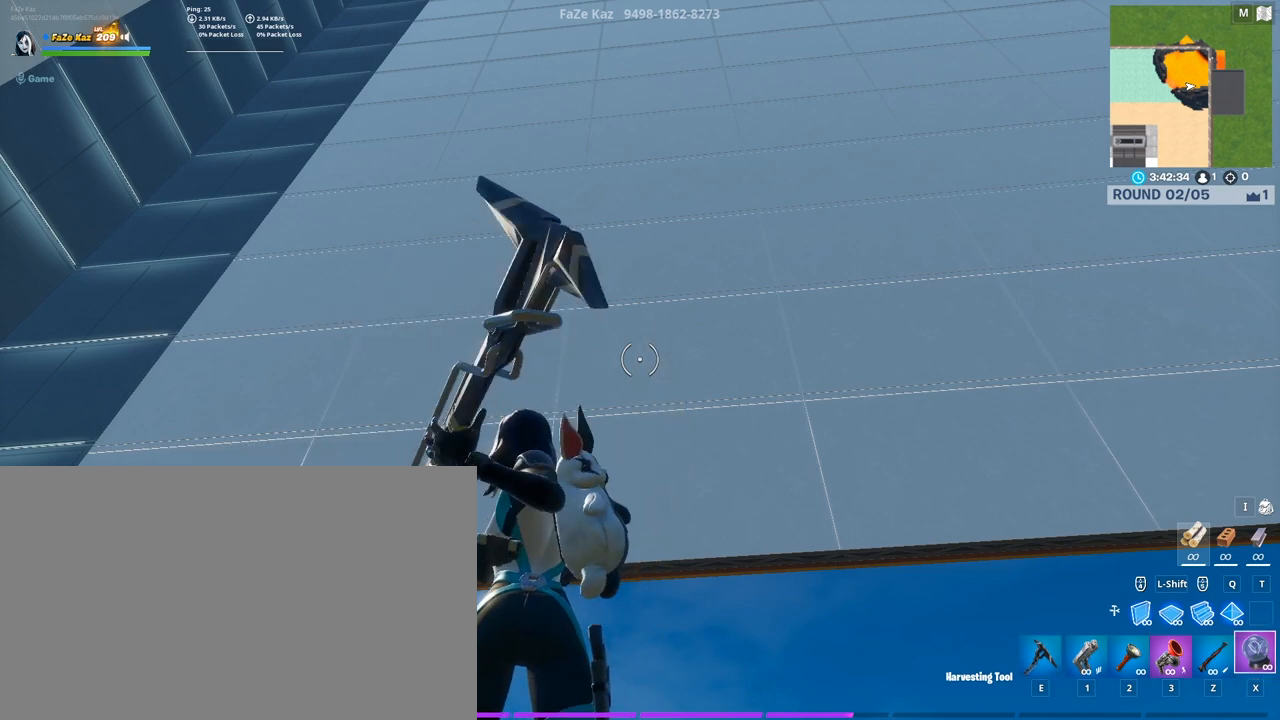
{"keys": [], "mouse": [], "mouse_move": "still", "events": [[33, "x", "down"], [450, "x", "up"]]}
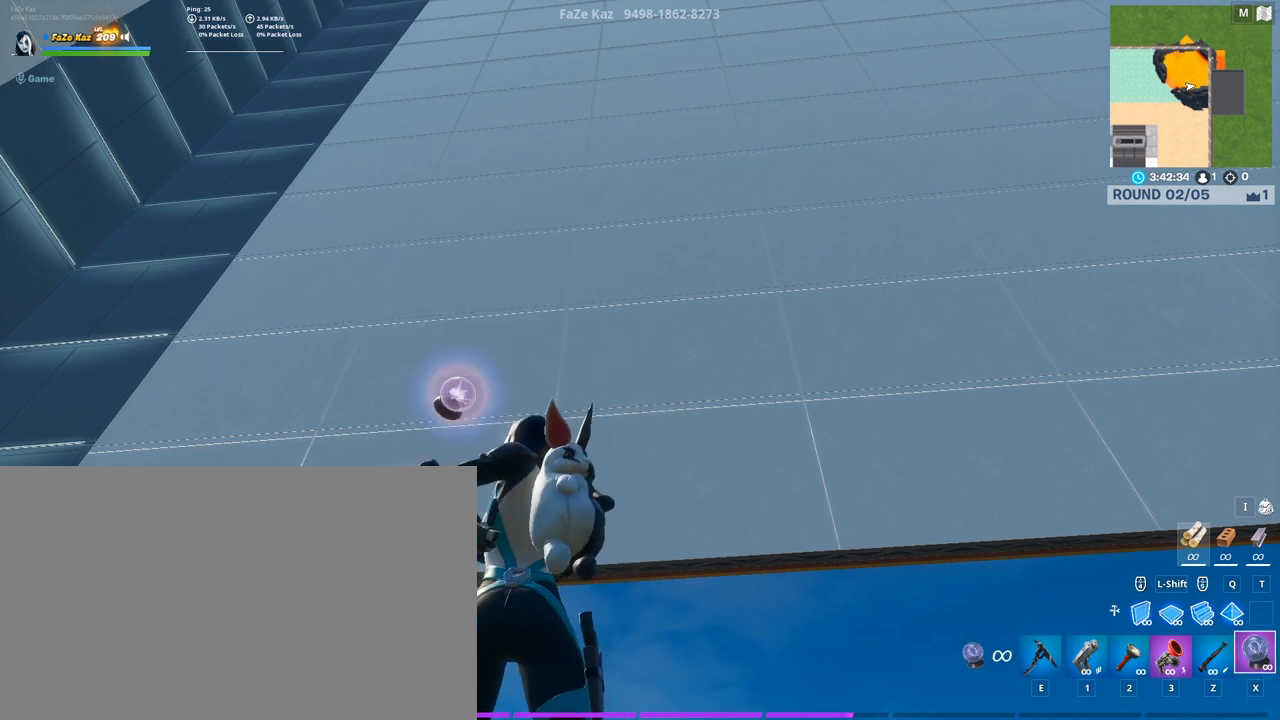
{"keys": [], "mouse": [], "mouse_move": "still", "events": []}
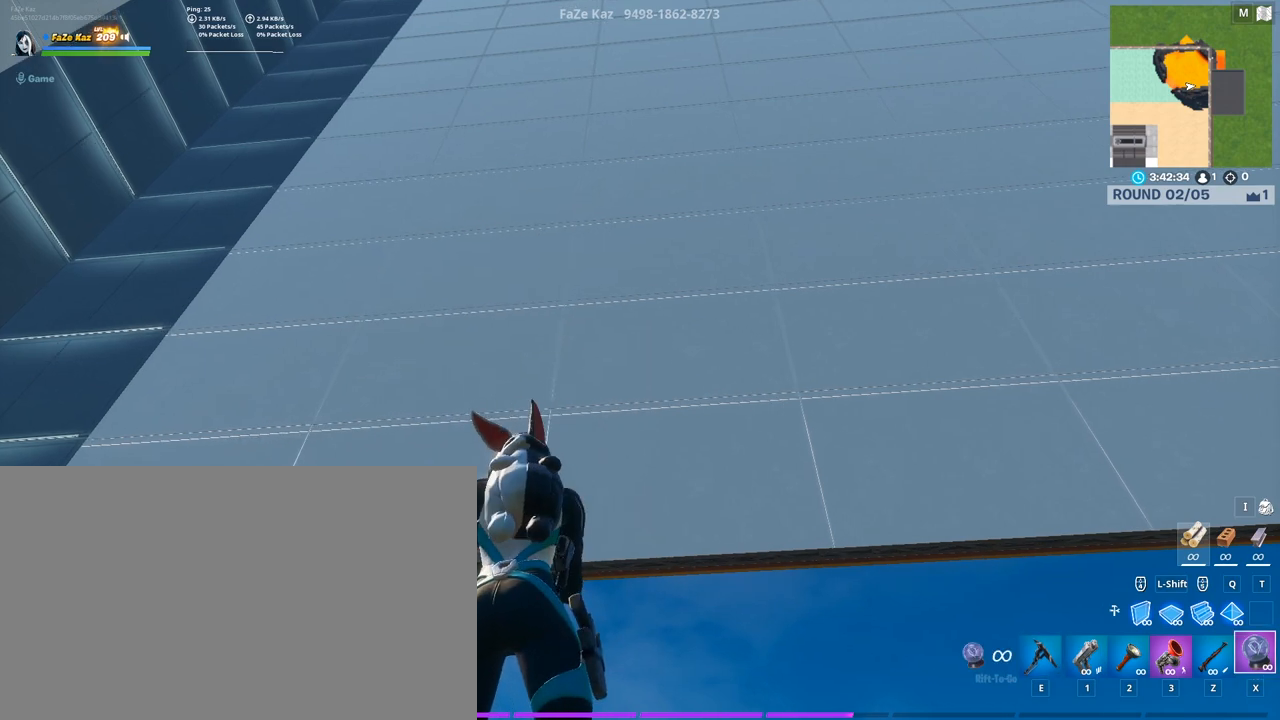
{"keys": [], "mouse": [], "mouse_move": "still", "events": []}
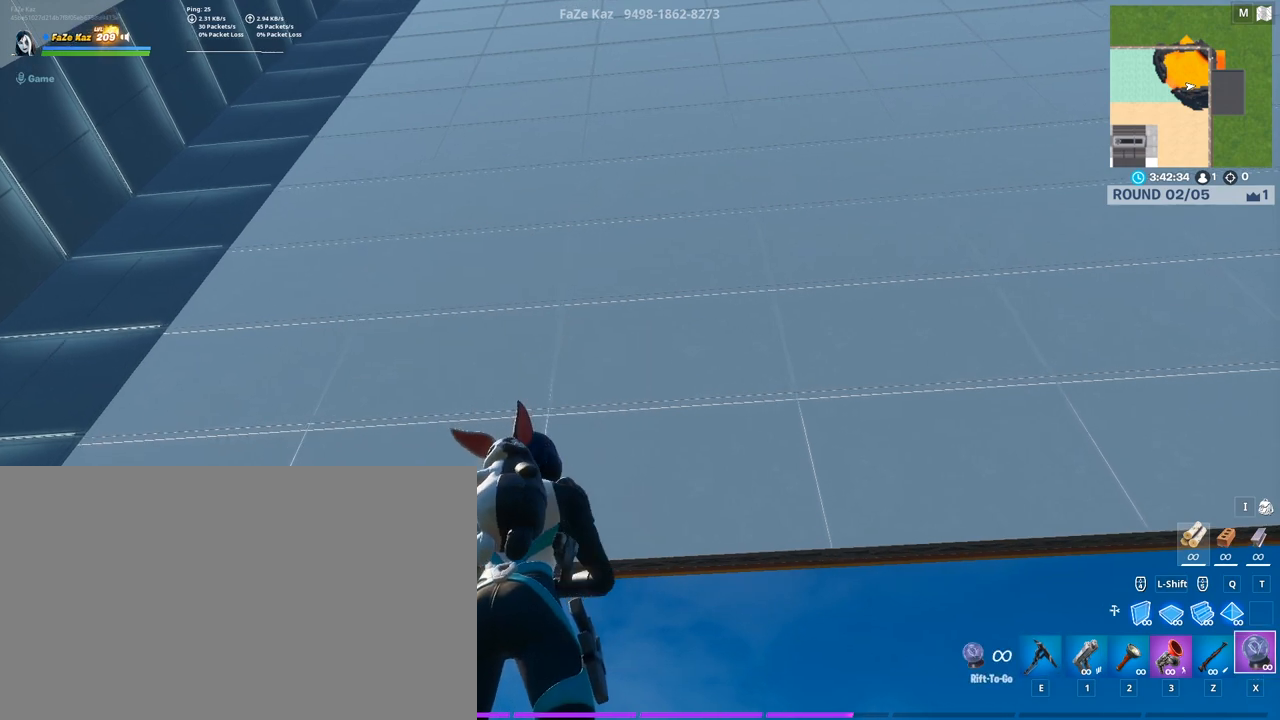
{"keys": [], "mouse": [], "mouse_move": "still", "events": []}
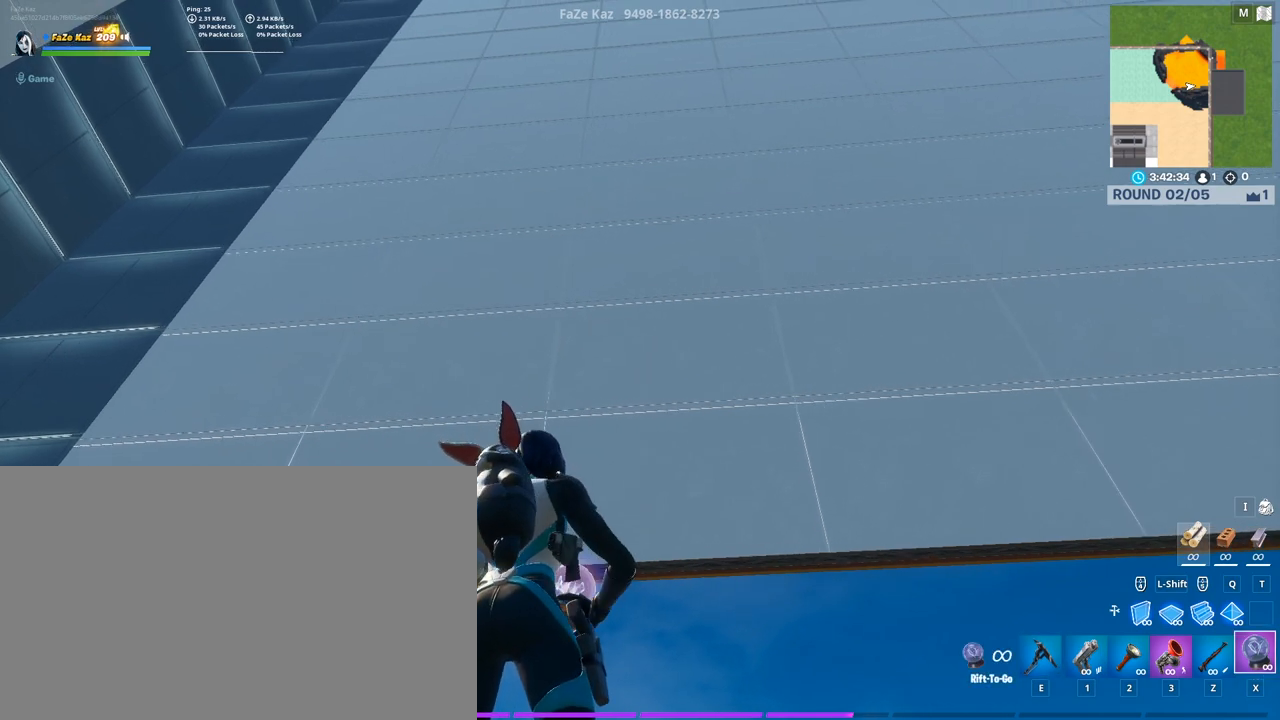
{"keys": [], "mouse": [], "mouse_move": "still", "events": []}
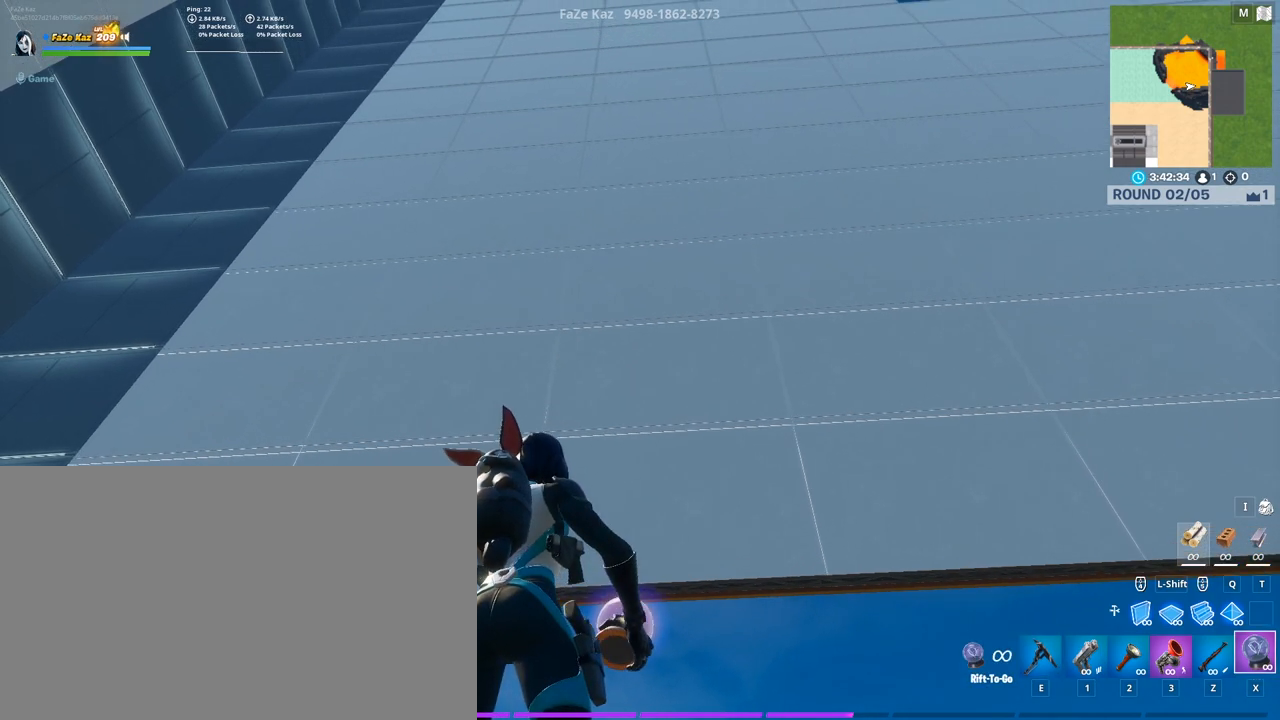
{"keys": [], "mouse": [], "mouse_move": "still", "events": []}
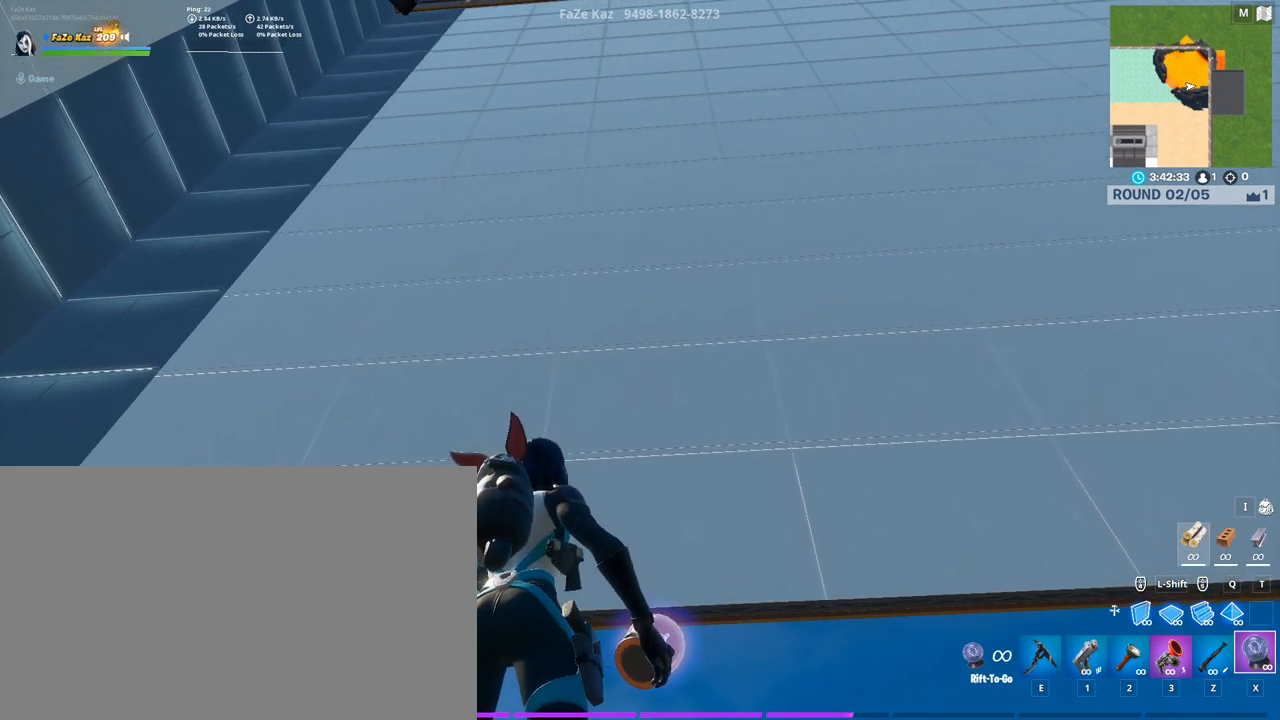
{"keys": [], "mouse": ["left"], "mouse_move": "still", "events": [[283, "mouse_left", "down"]]}
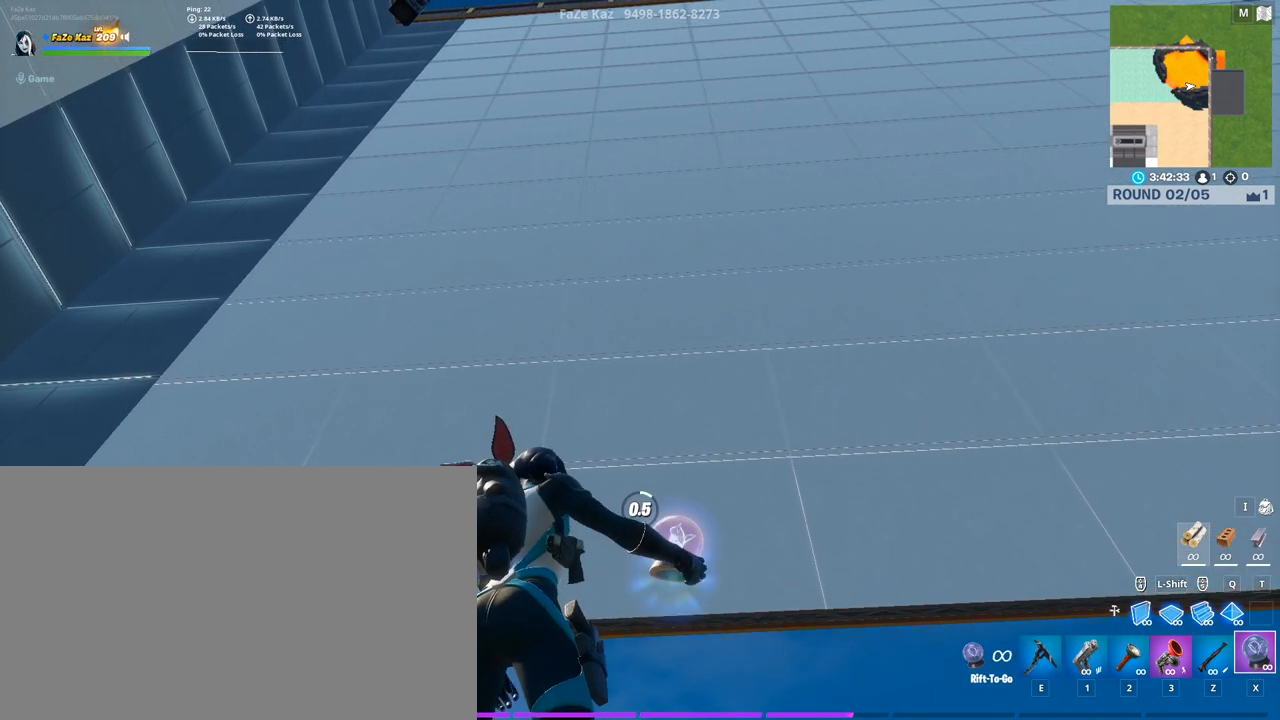
{"keys": ["3"], "mouse": [], "mouse_move": "still", "events": [[283, "3", "down"], [283, "mouse_left", "up"]]}
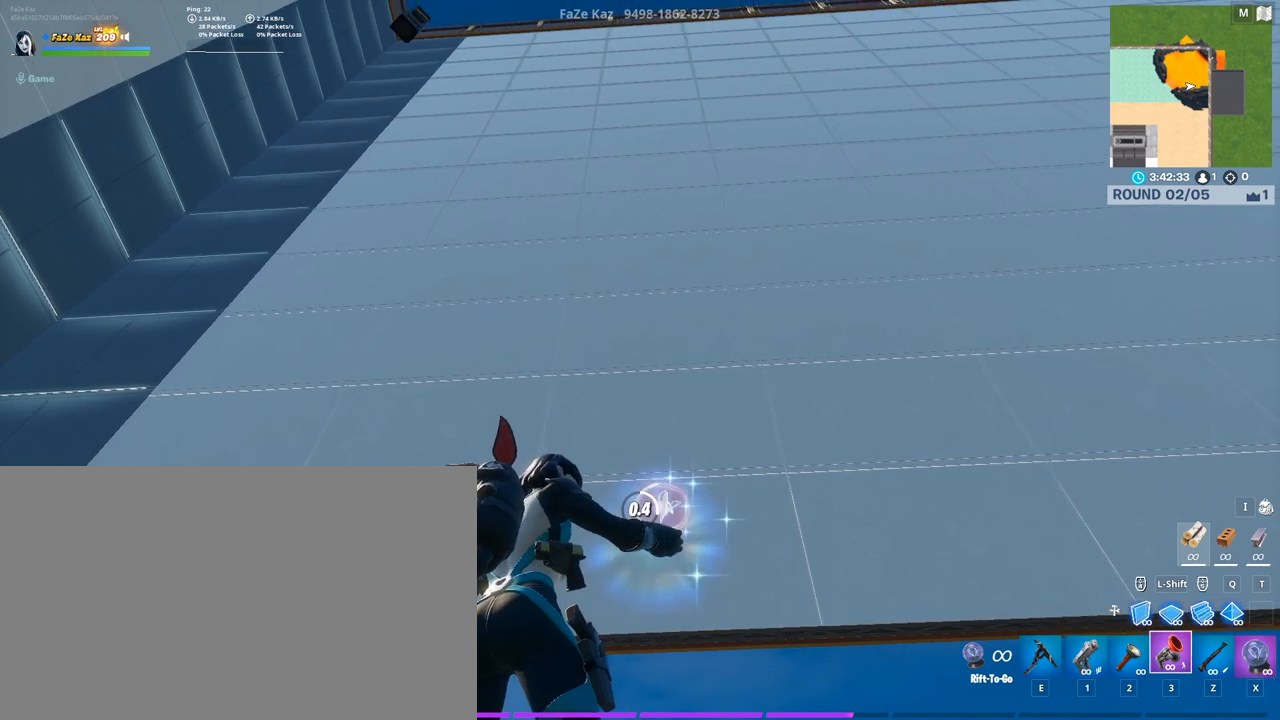
{"keys": [], "mouse": [], "mouse_move": "still", "events": [[200, "3", "up"], [200, "mouse_left", "down"], [450, "mouse_left", "up"]]}
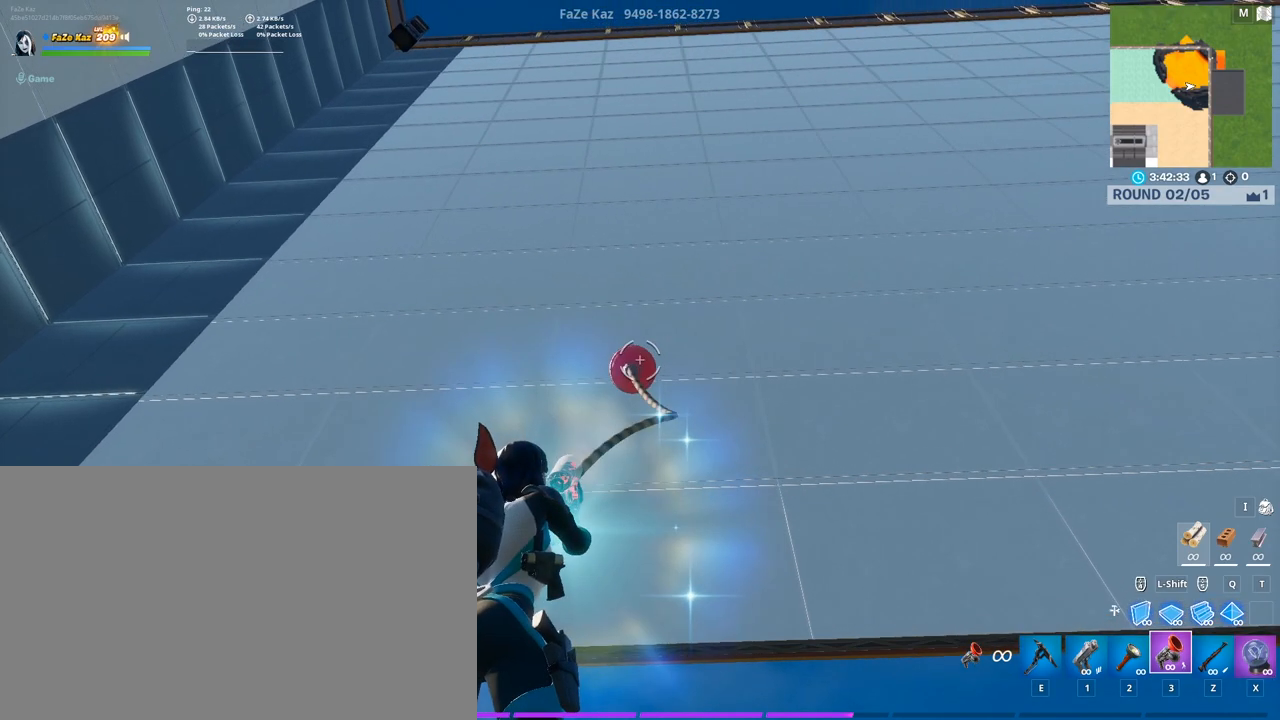
{"keys": ["e"], "mouse": ["left"], "mouse_move": "still", "events": [[450, "e", "down"], [450, "mouse_left", "down"]]}
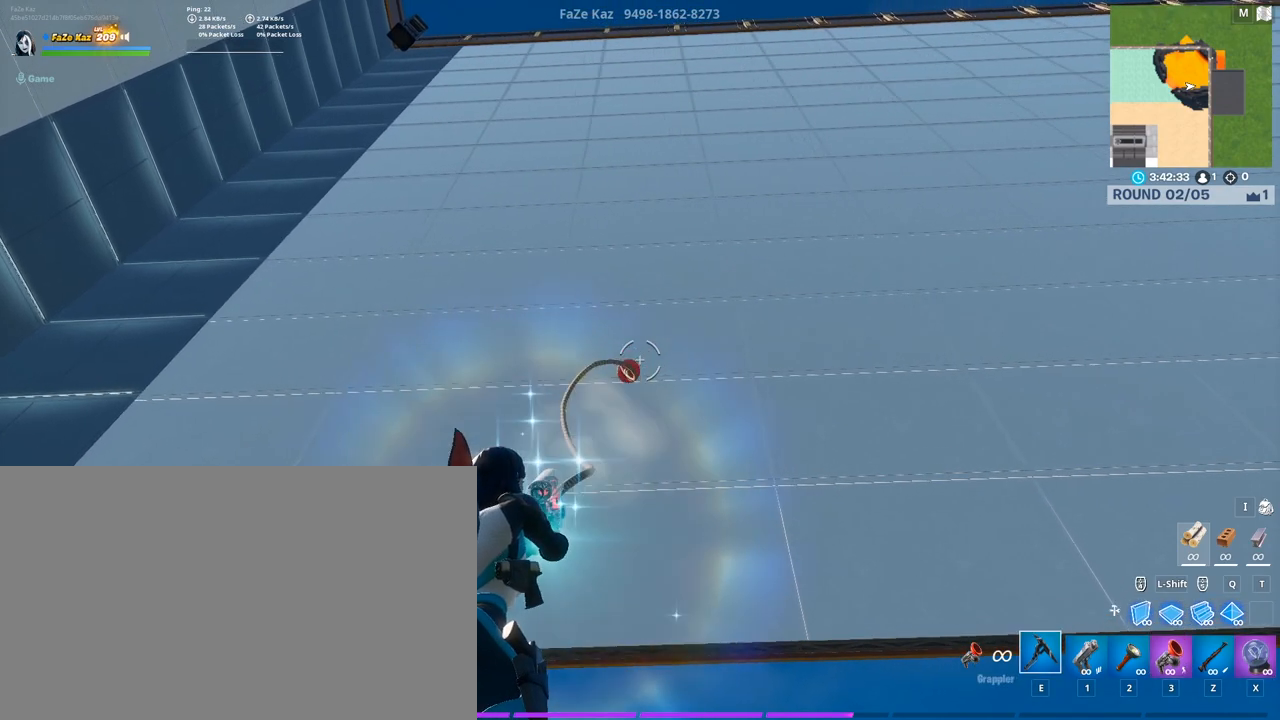
{"keys": [], "mouse": [], "mouse_move": "still", "events": [[450, "e", "up"], [450, "mouse_left", "up"]]}
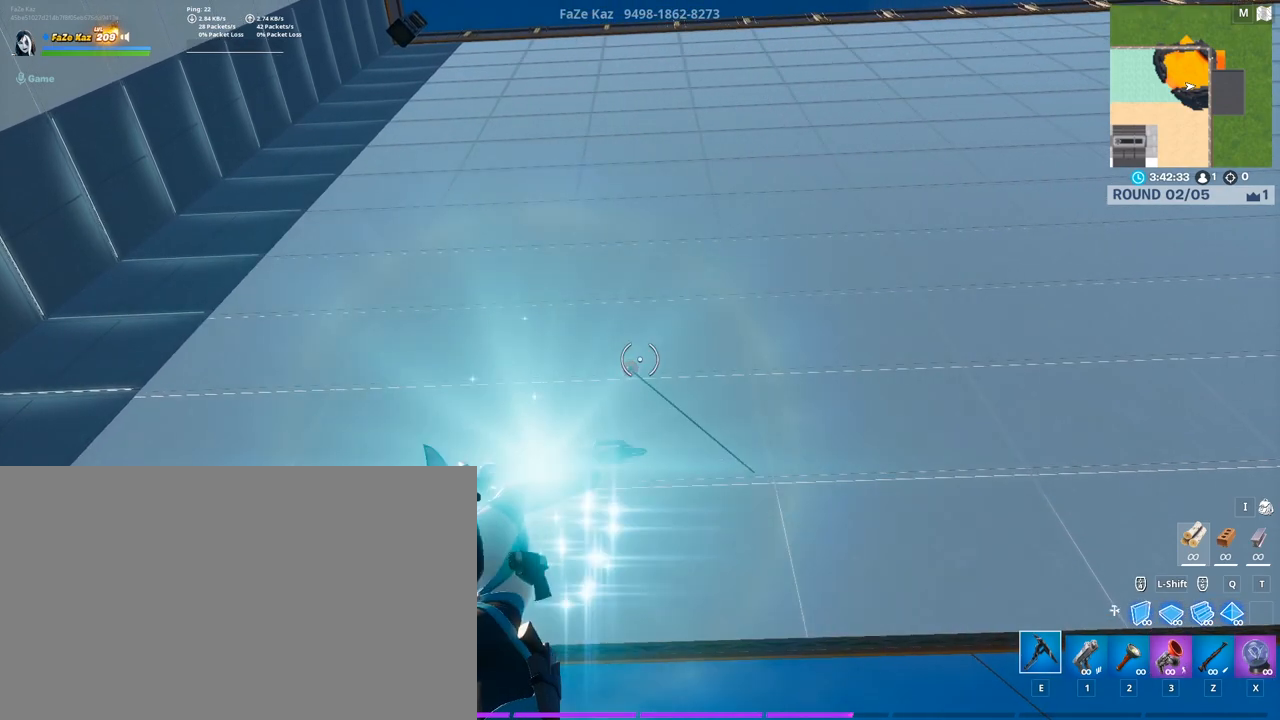
{"keys": ["e"], "mouse": ["left"], "mouse_move": "still", "events": [[117, "mouse_left", "down"], [367, "e", "down"]]}
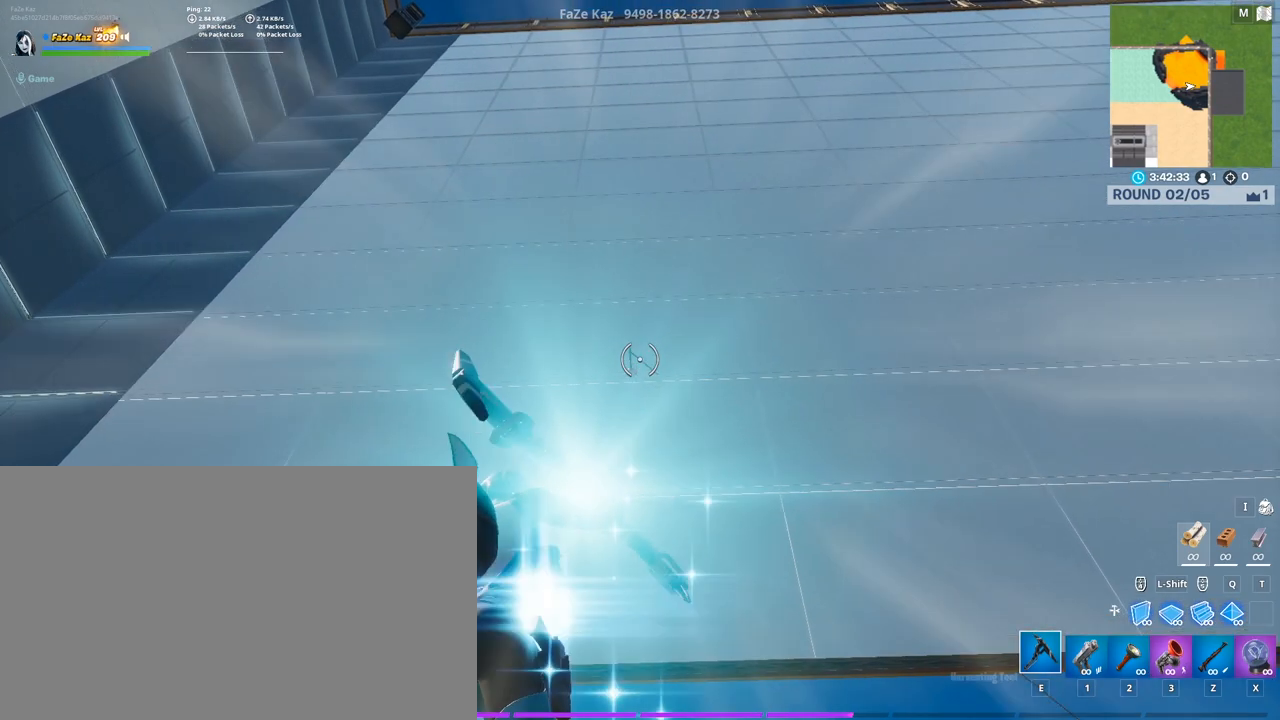
{"keys": [], "mouse": ["left"], "mouse_move": "still", "events": [[117, "mouse_left", "up"], [367, "e", "up"], [367, "mouse_left", "down"]]}
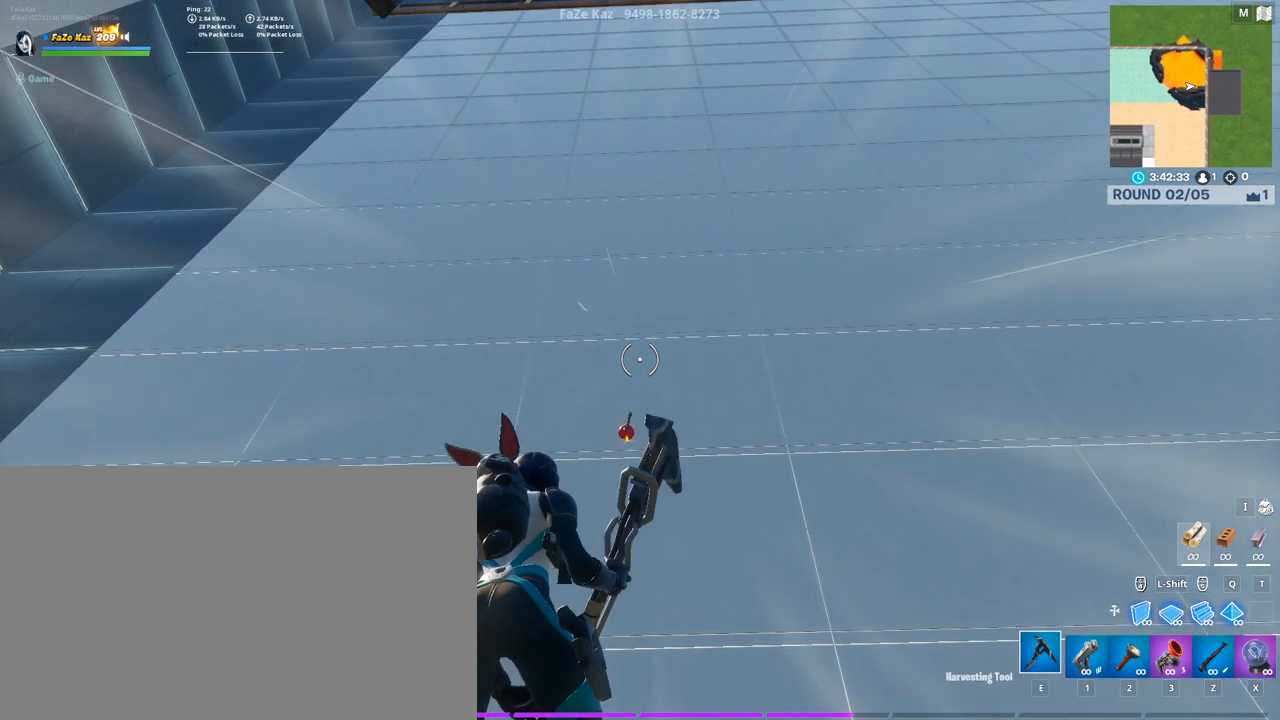
{"keys": [], "mouse": ["left"], "mouse_move": "down", "events": []}
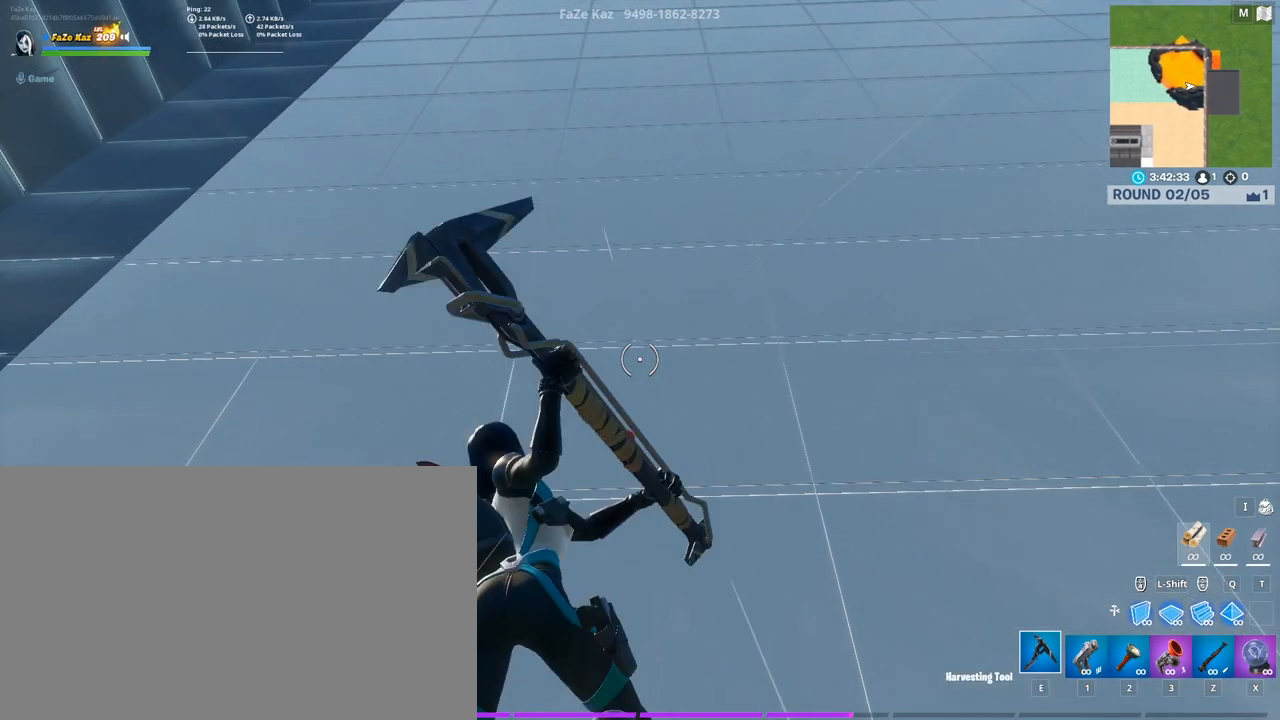
{"keys": [], "mouse": ["left"], "mouse_move": "still", "events": []}
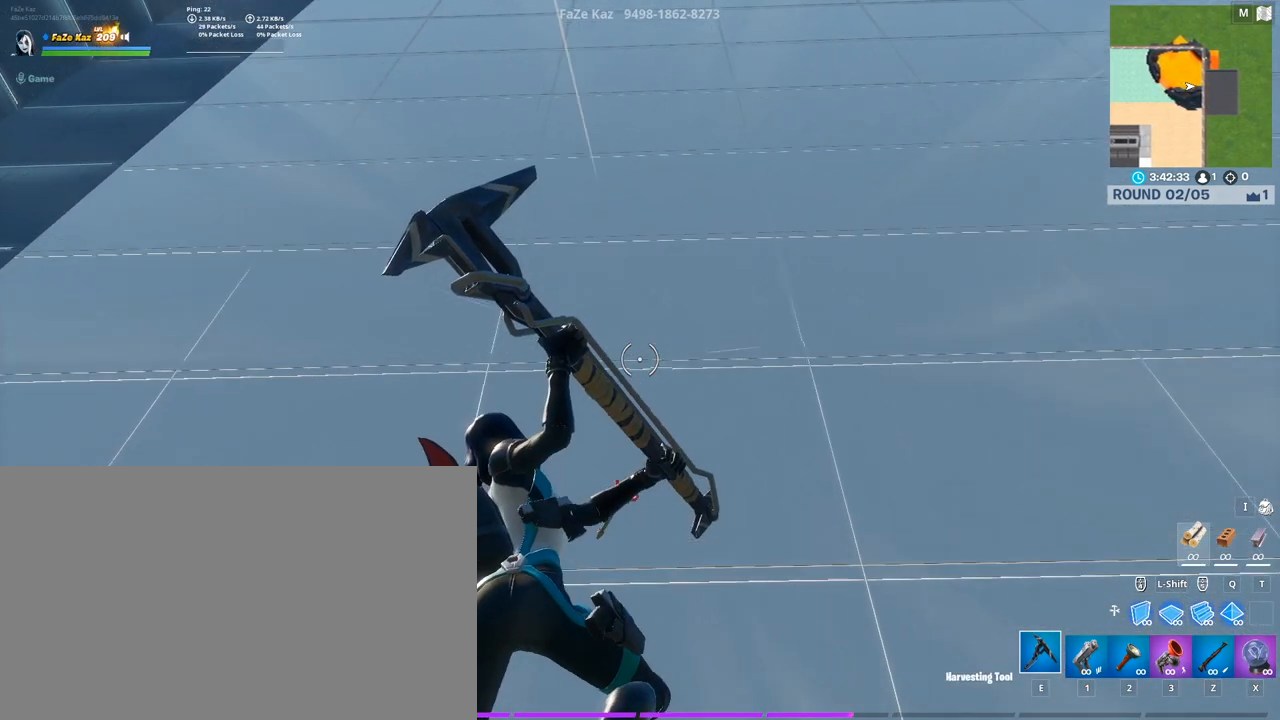
{"keys": ["s"], "mouse": ["left"], "mouse_move": "still", "events": [[283, "s", "down"]]}
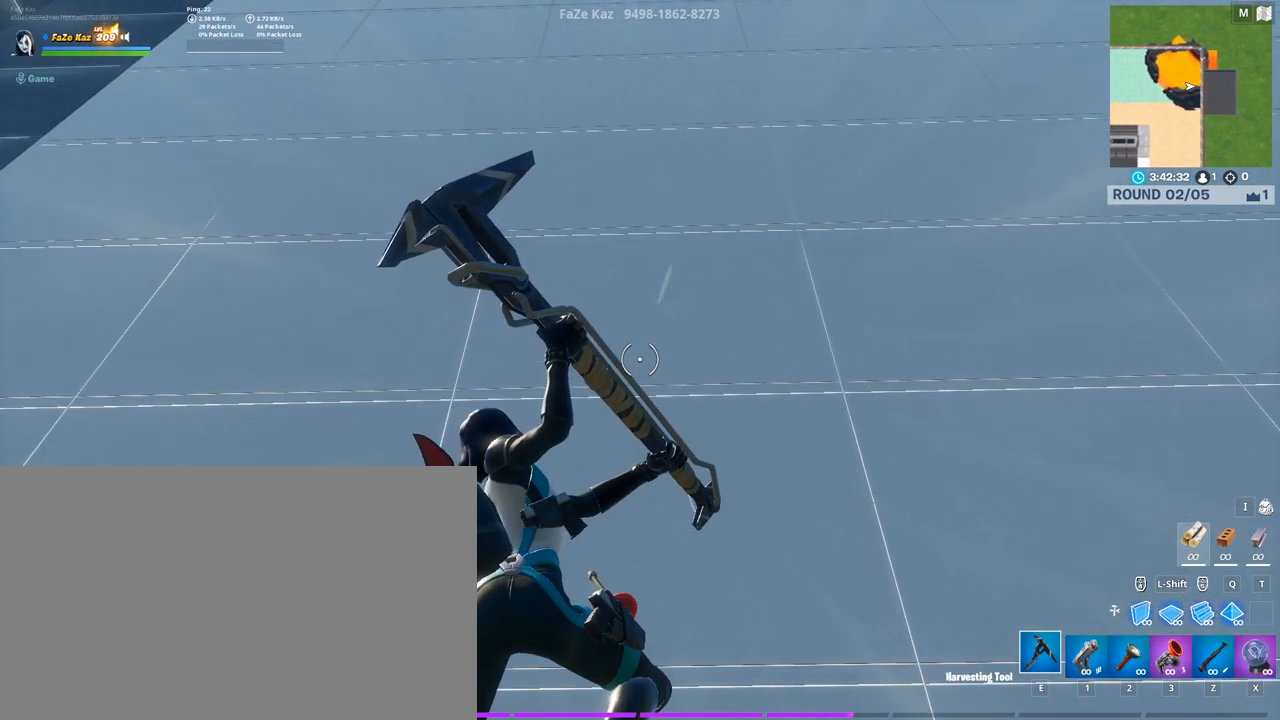
{"keys": ["s"], "mouse": ["left"], "mouse_move": "down", "events": []}
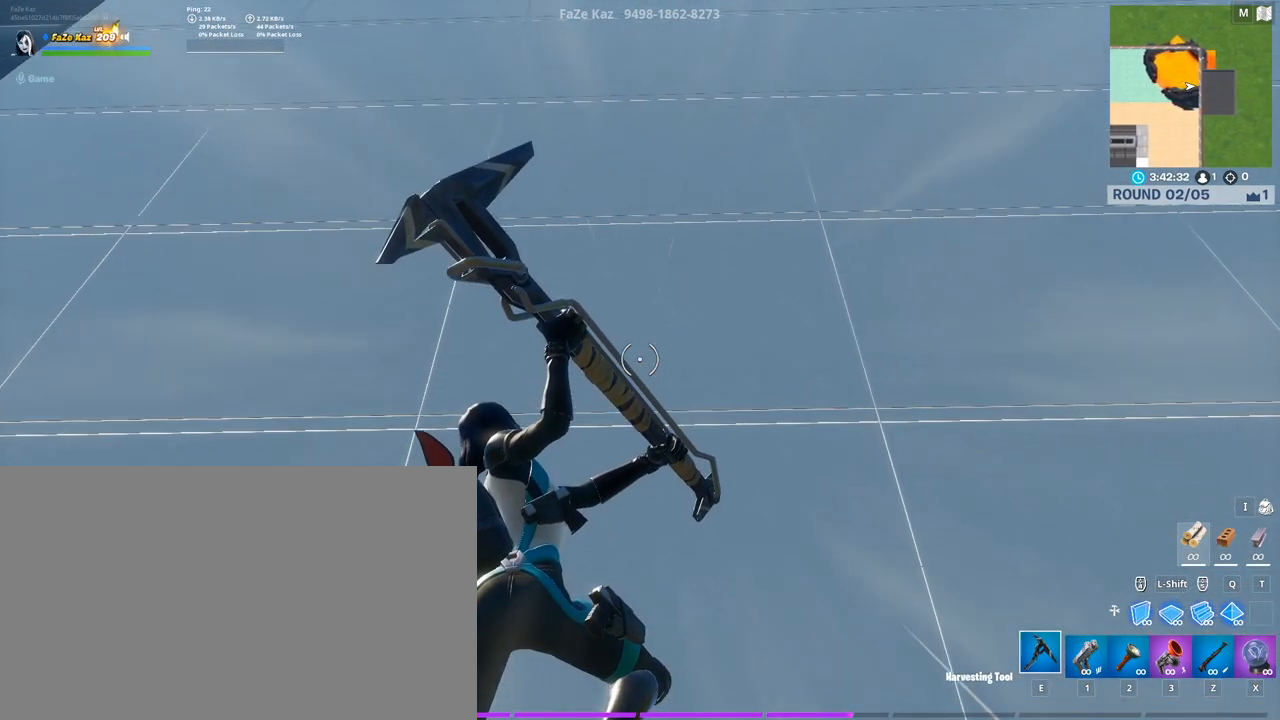
{"keys": ["s"], "mouse": ["left"], "mouse_move": "right", "events": []}
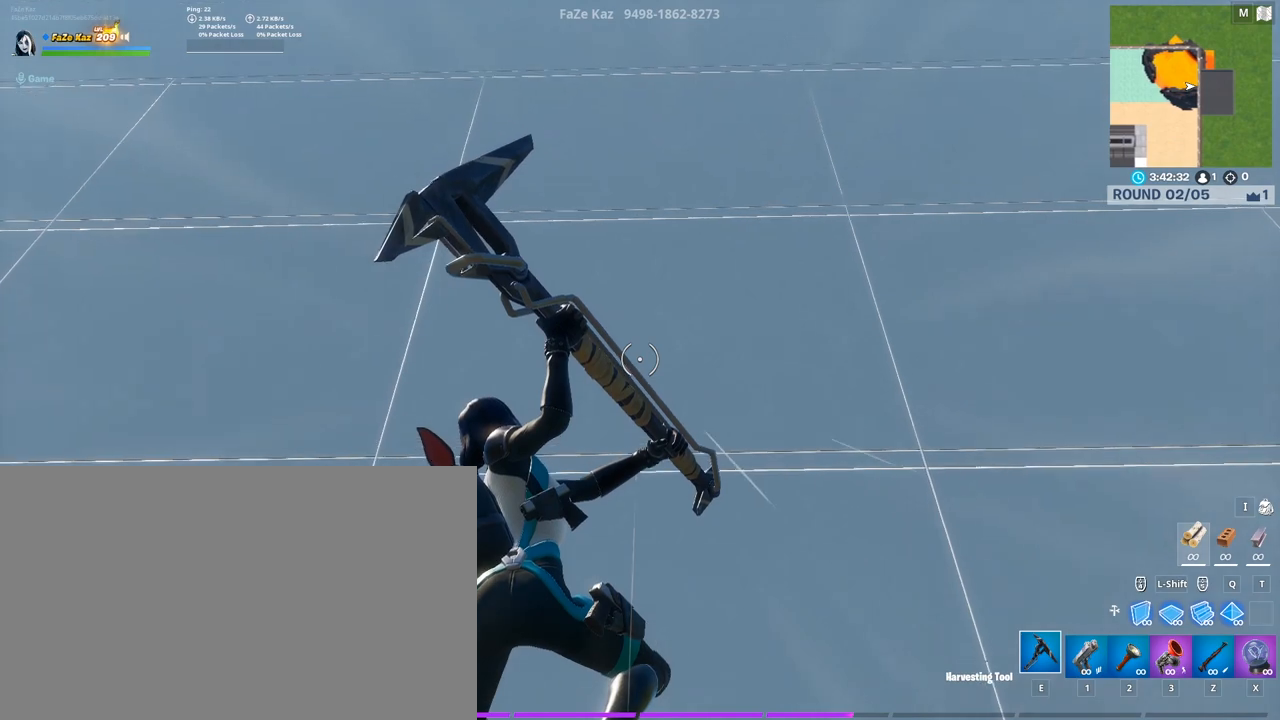
{"keys": ["s"], "mouse": ["left"], "mouse_move": "still", "events": []}
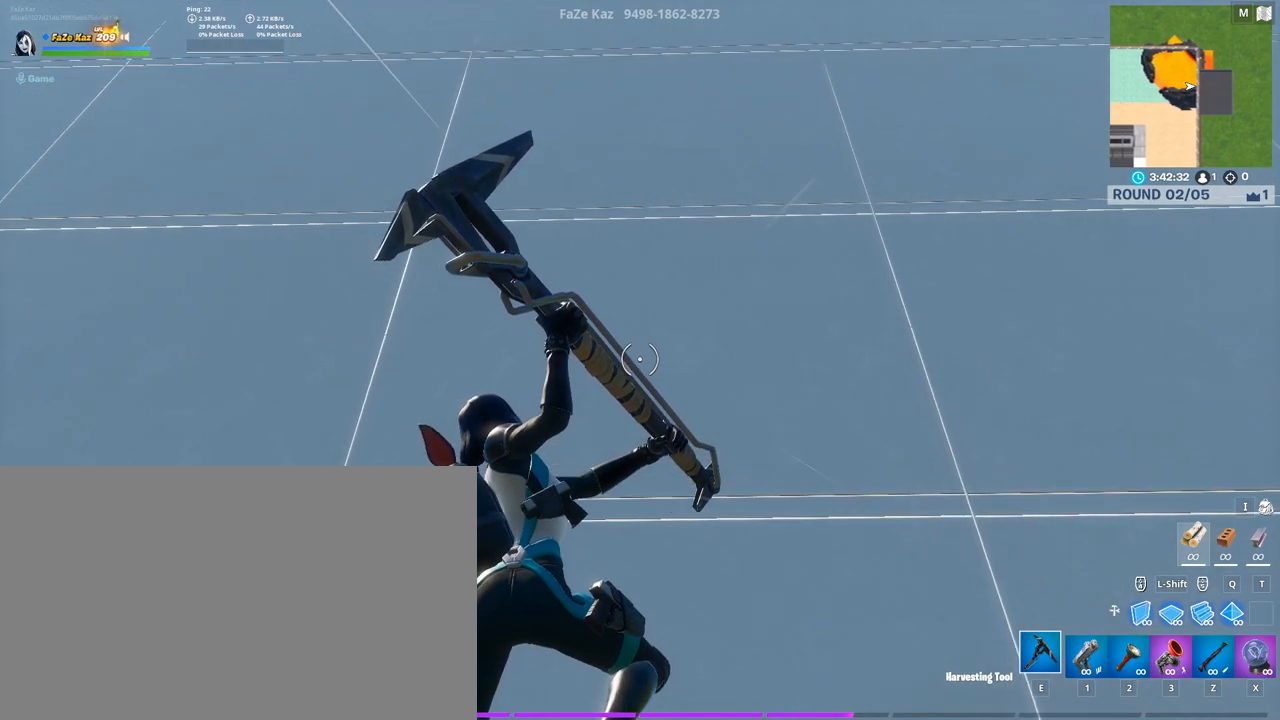
{"keys": ["s"], "mouse": ["left"], "mouse_move": "still", "events": []}
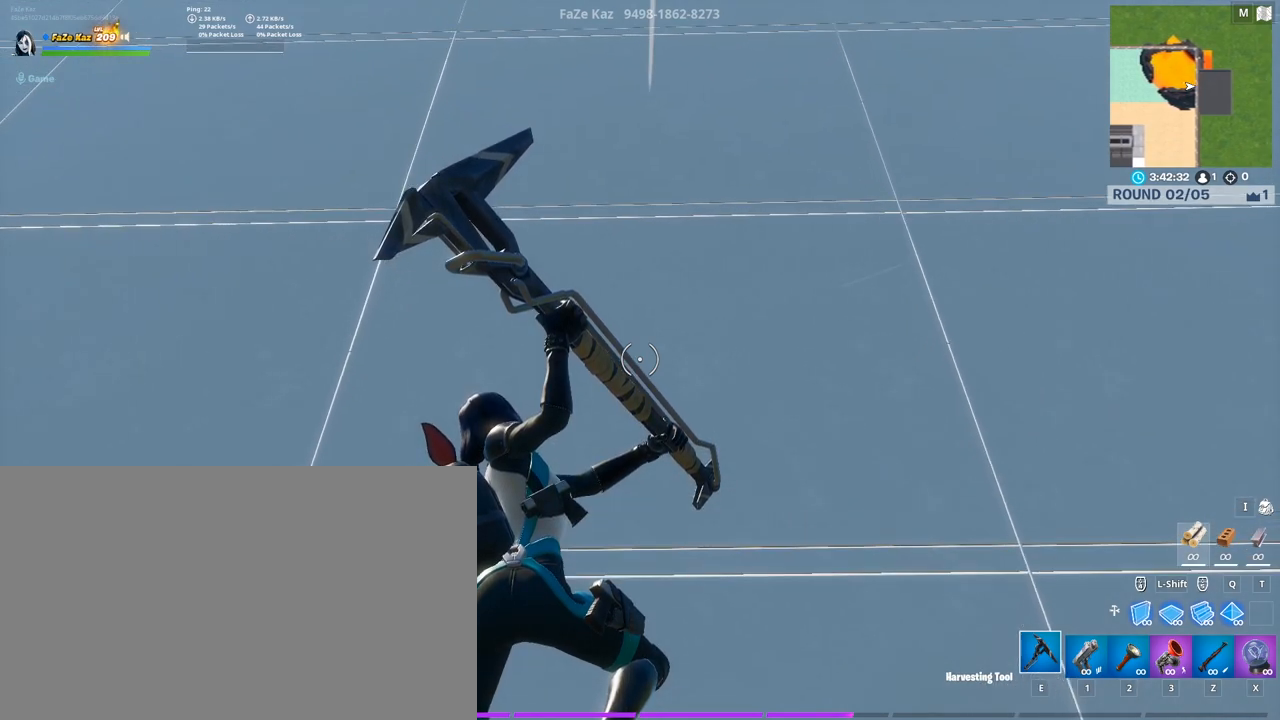
{"keys": ["s"], "mouse": ["left"], "mouse_move": "still", "events": []}
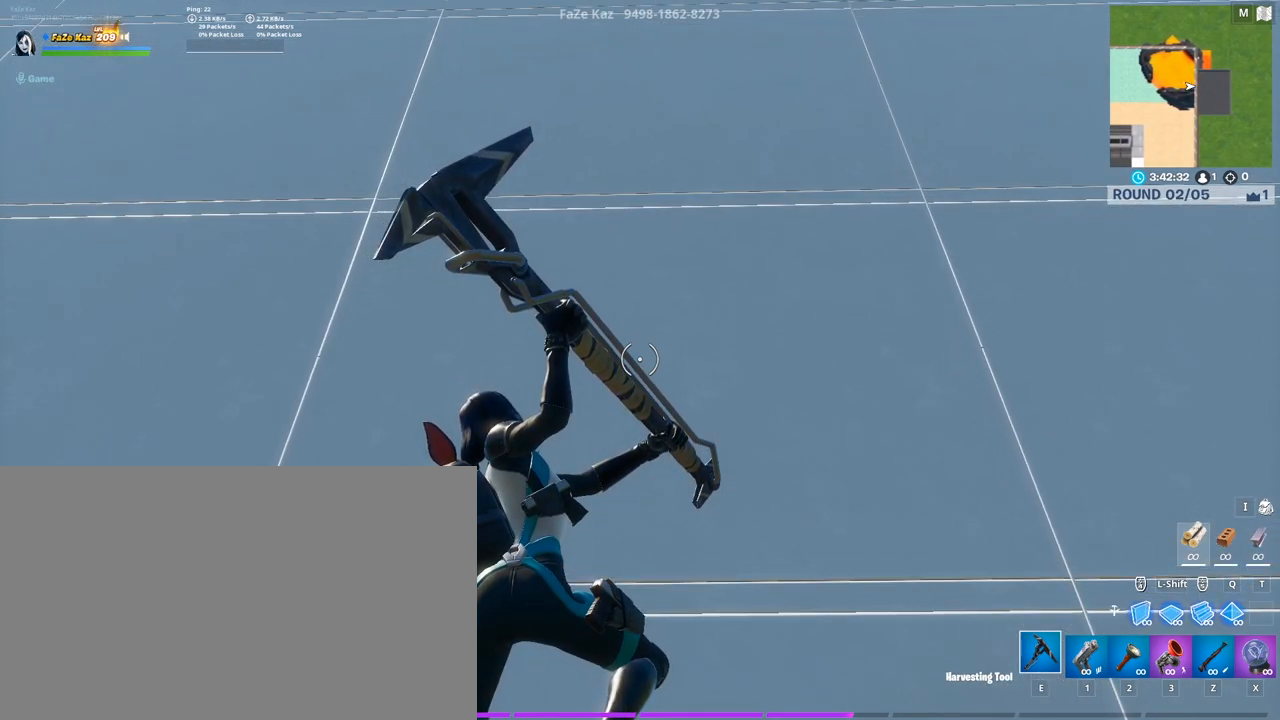
{"keys": ["s"], "mouse": ["left"], "mouse_move": "still", "events": []}